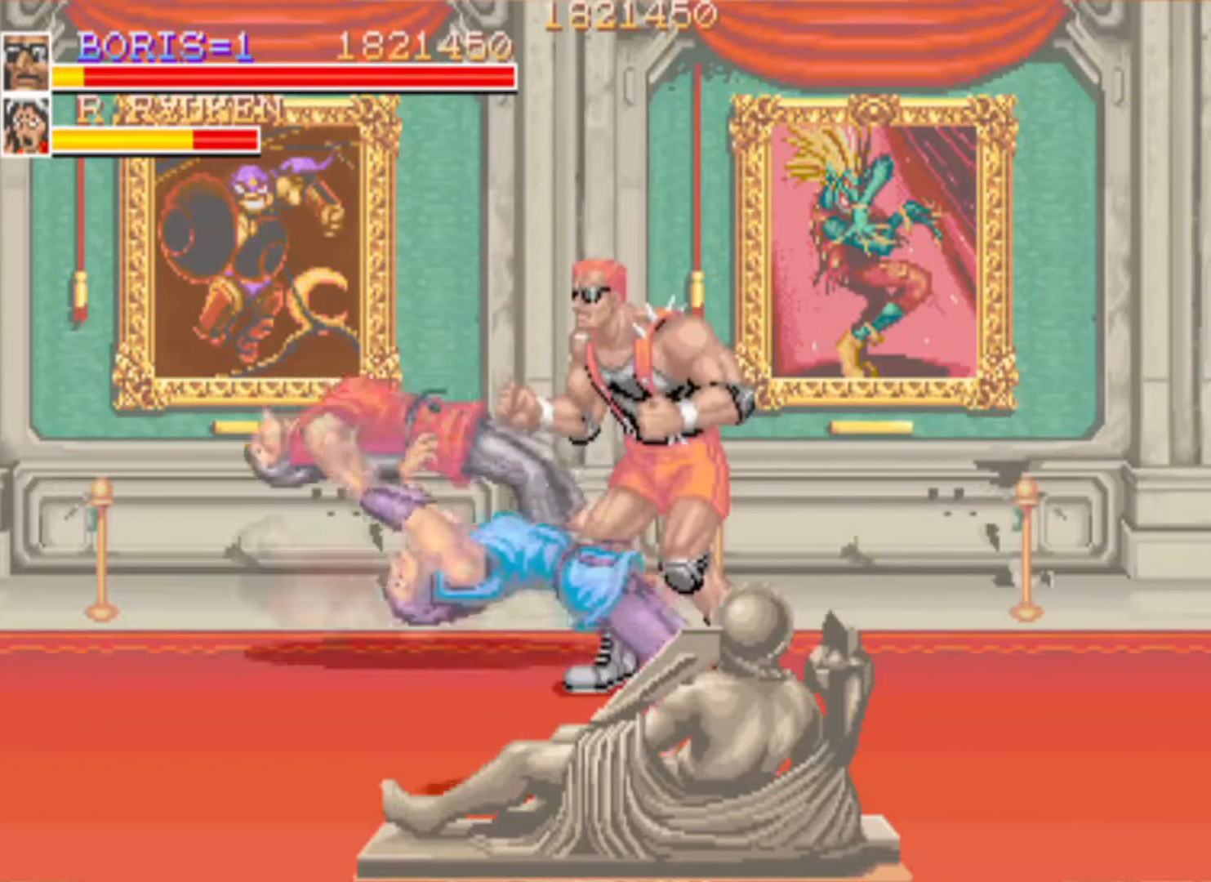
Gameplay with a controller (PlayStation layout); each line is a JSON object with the inputs held at the frame after it. "button_events" lists button changes between this image and that frame as [ms after this image, input, new state], when the widget could be followed in between (sticks are given only as held states). Not read: L3 R3.
{"buttons": ["SQUARE", "DPAD_DOWN", "DPAD_LEFT"], "left_stick": "center", "right_stick": "center", "button_events": [[17, "DPAD_DOWN", "down"], [150, "DPAD_LEFT", "down"], [417, "SQUARE", "down"]]}
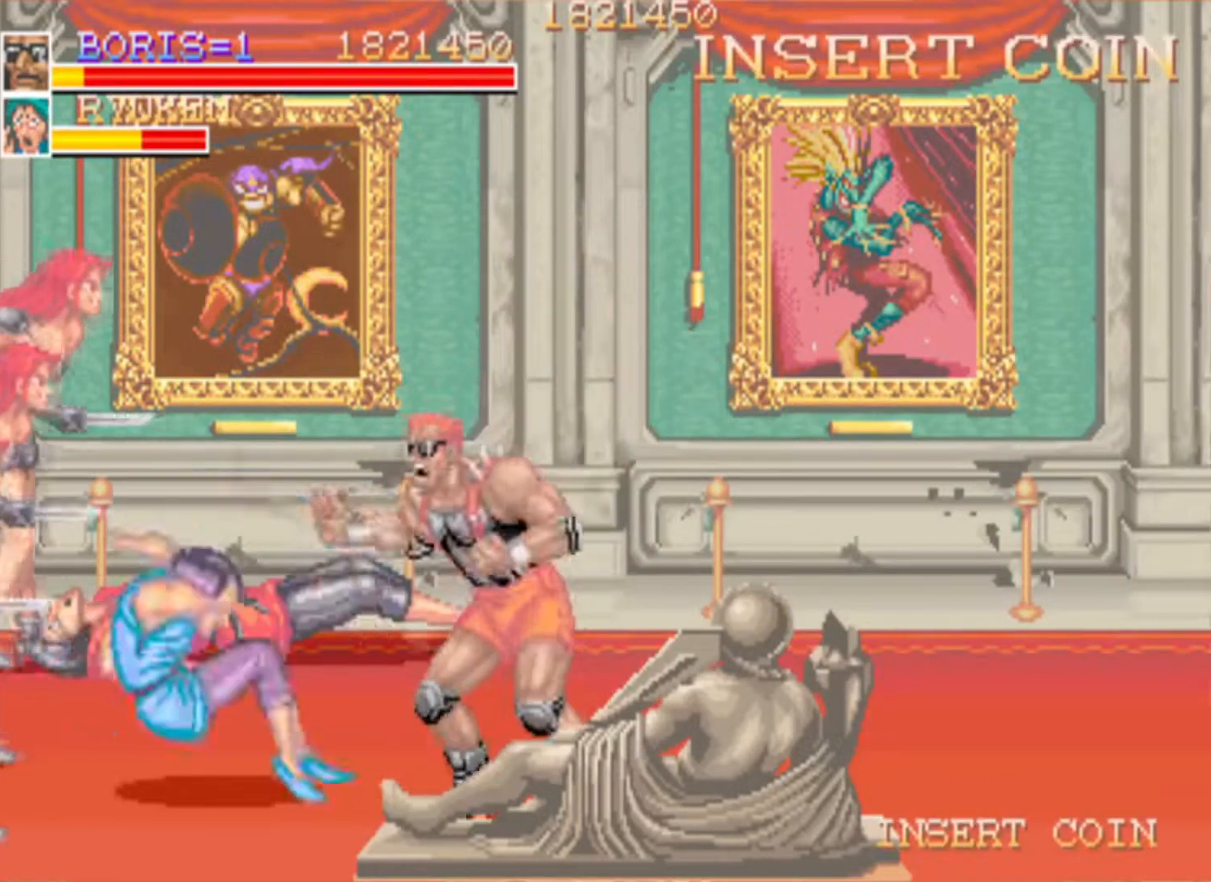
{"buttons": ["SQUARE", "DPAD_DOWN", "DPAD_LEFT"], "left_stick": "center", "right_stick": "center", "button_events": [[50, "SQUARE", "up"], [134, "SQUARE", "down"], [251, "SQUARE", "up"], [317, "SQUARE", "down"], [434, "SQUARE", "up"], [501, "SQUARE", "down"]]}
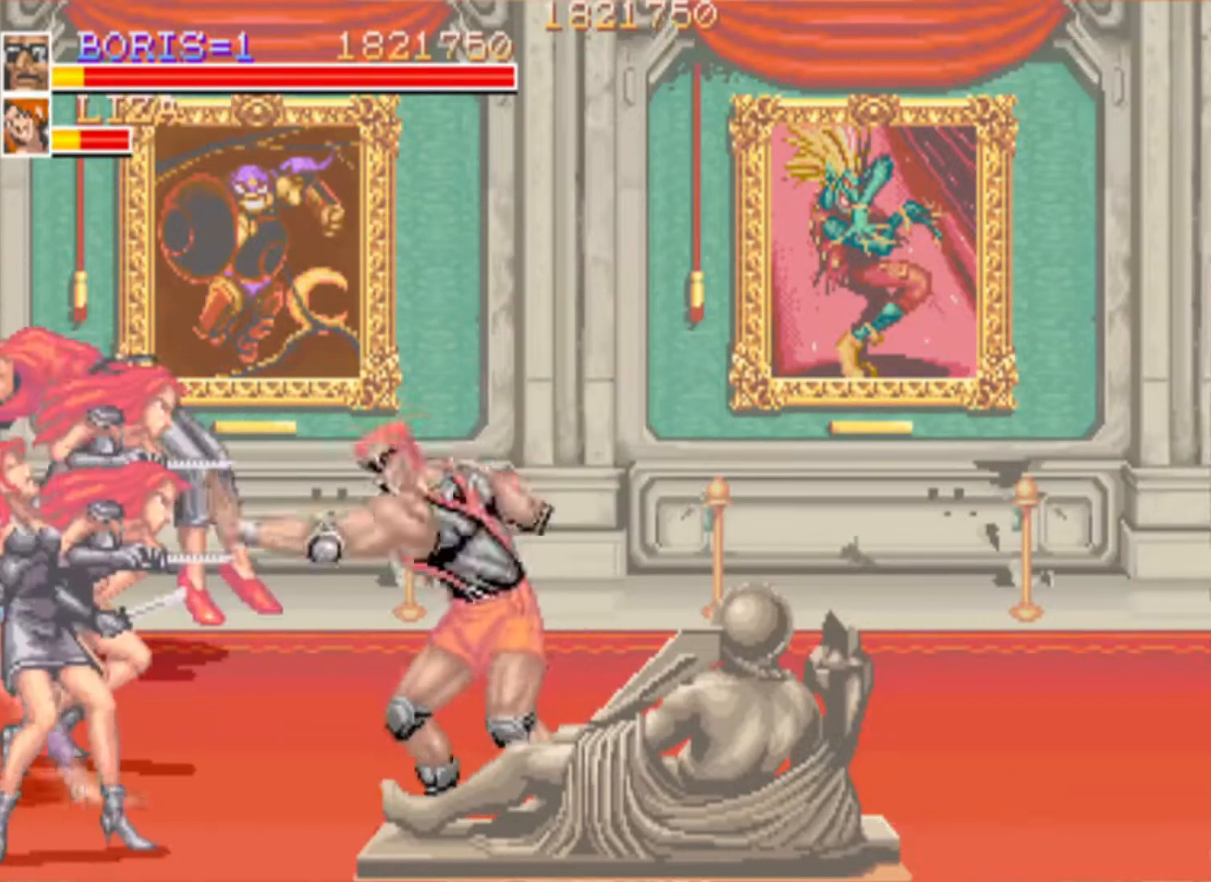
{"buttons": ["DPAD_LEFT"], "left_stick": "center", "right_stick": "center", "button_events": [[117, "SQUARE", "up"], [200, "SQUARE", "down"], [217, "DPAD_DOWN", "up"], [300, "SQUARE", "up"], [384, "SQUARE", "down"], [484, "SQUARE", "up"]]}
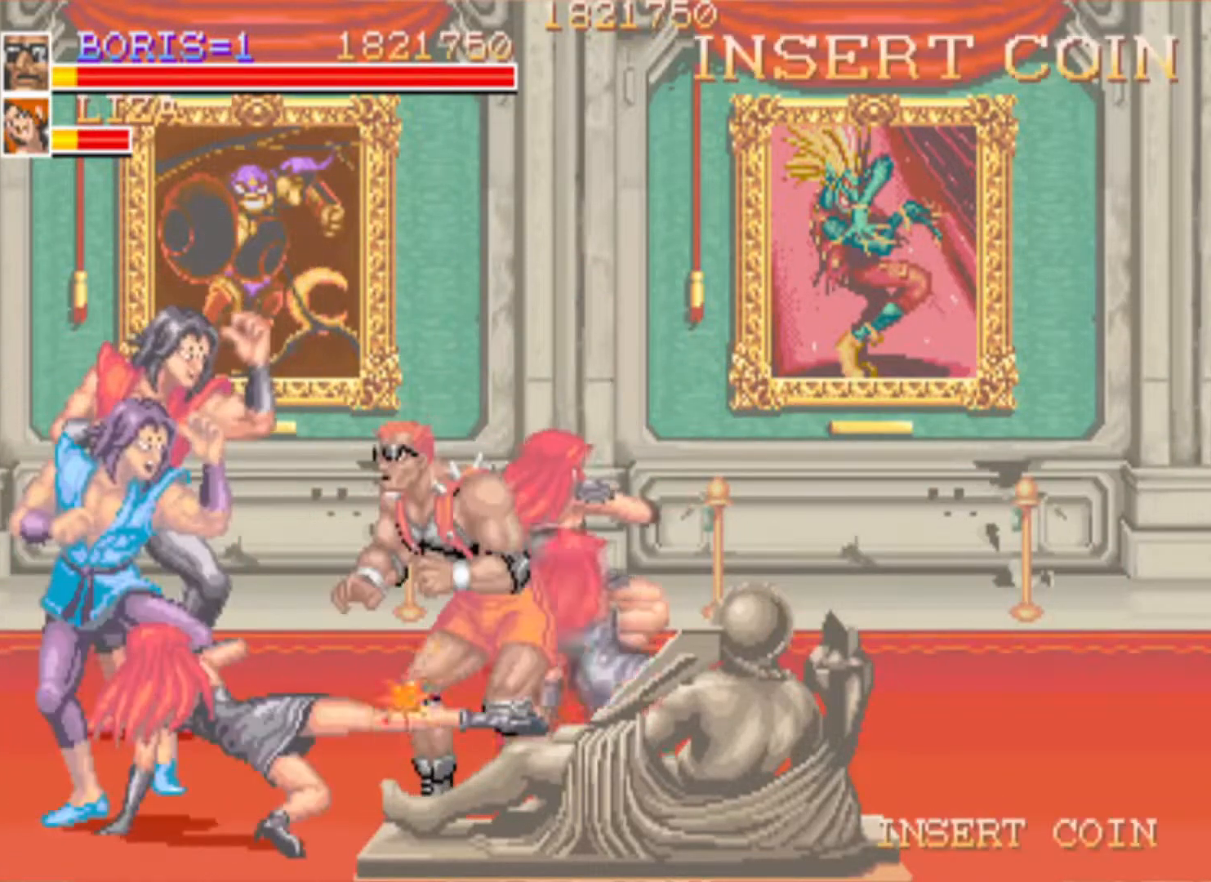
{"buttons": ["SQUARE"], "left_stick": "center", "right_stick": "center", "button_events": [[67, "SQUARE", "down"], [217, "SQUARE", "up"], [267, "SQUARE", "down"], [418, "DPAD_LEFT", "up"], [418, "SQUARE", "up"], [501, "SQUARE", "down"]]}
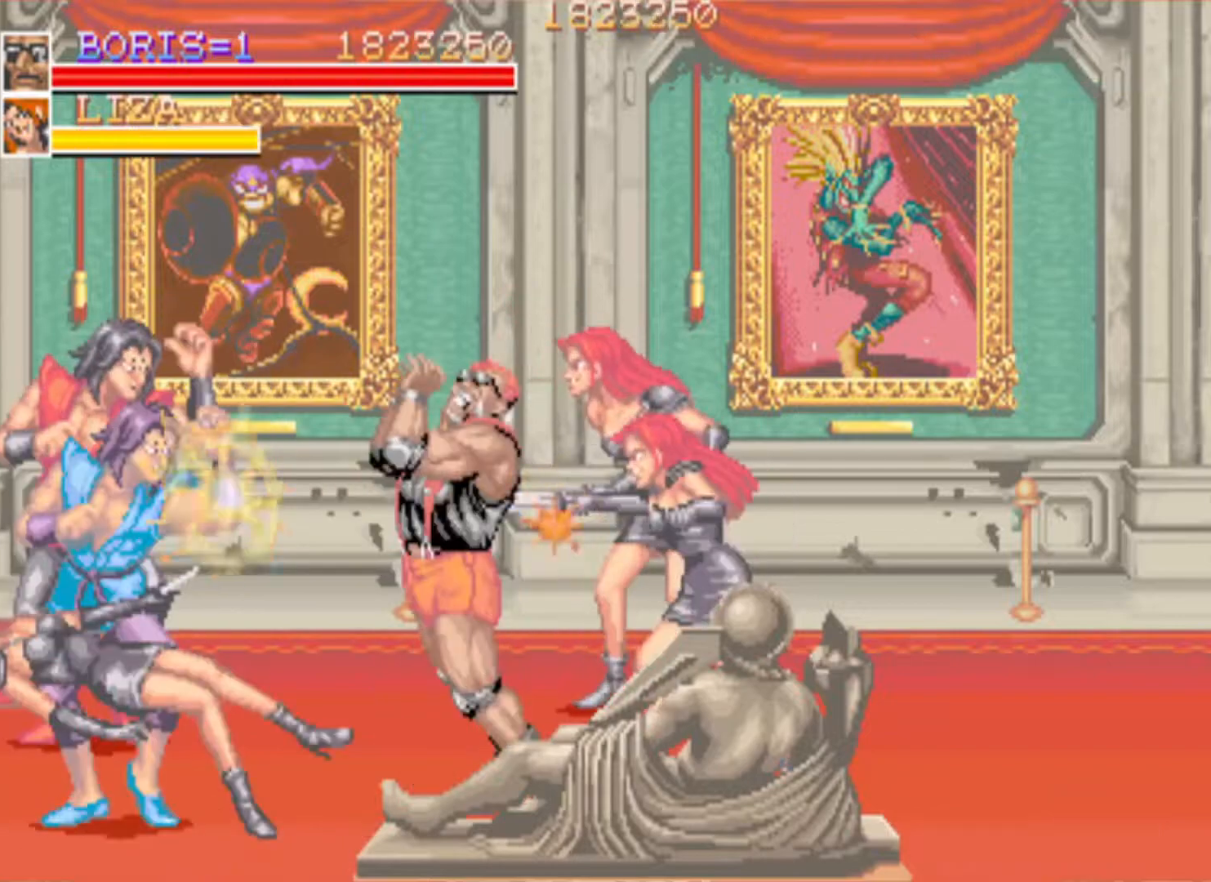
{"buttons": ["DPAD_DOWN", "DPAD_LEFT"], "left_stick": "center", "right_stick": "center", "button_events": [[33, "DPAD_LEFT", "down"], [67, "DPAD_DOWN", "down"], [167, "SQUARE", "up"]]}
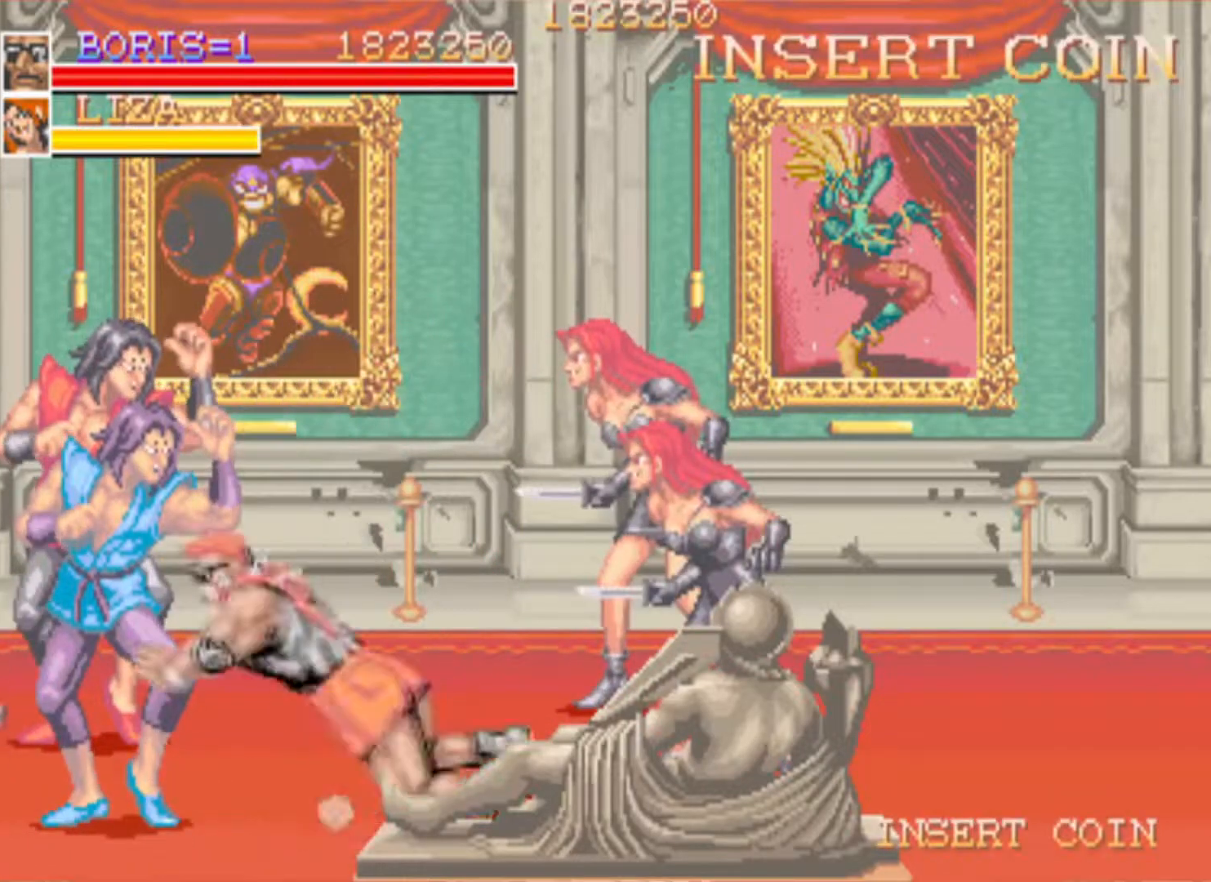
{"buttons": [], "left_stick": "center", "right_stick": "center", "button_events": [[17, "DPAD_DOWN", "up"], [34, "CROSS", "down"], [67, "DPAD_LEFT", "up"], [151, "CROSS", "up"]]}
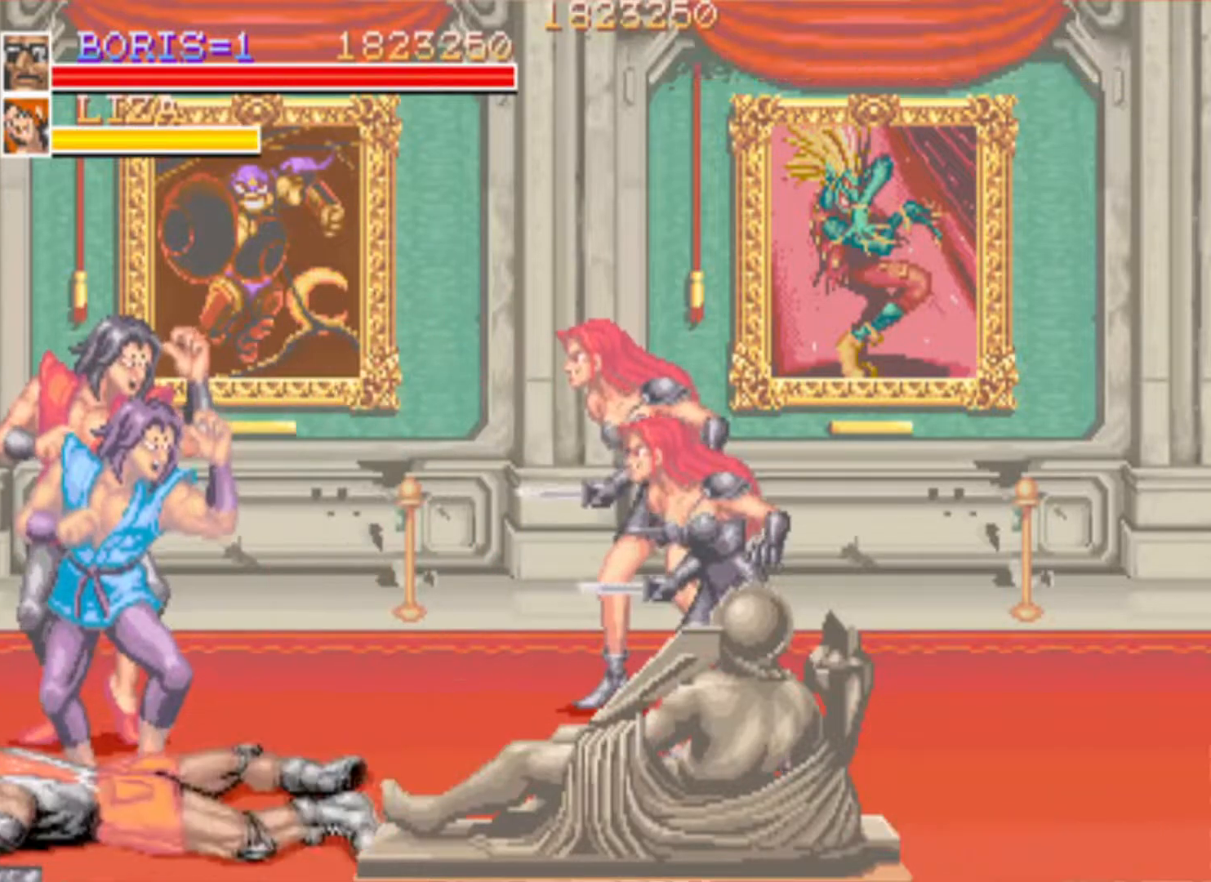
{"buttons": [], "left_stick": "center", "right_stick": "center", "button_events": []}
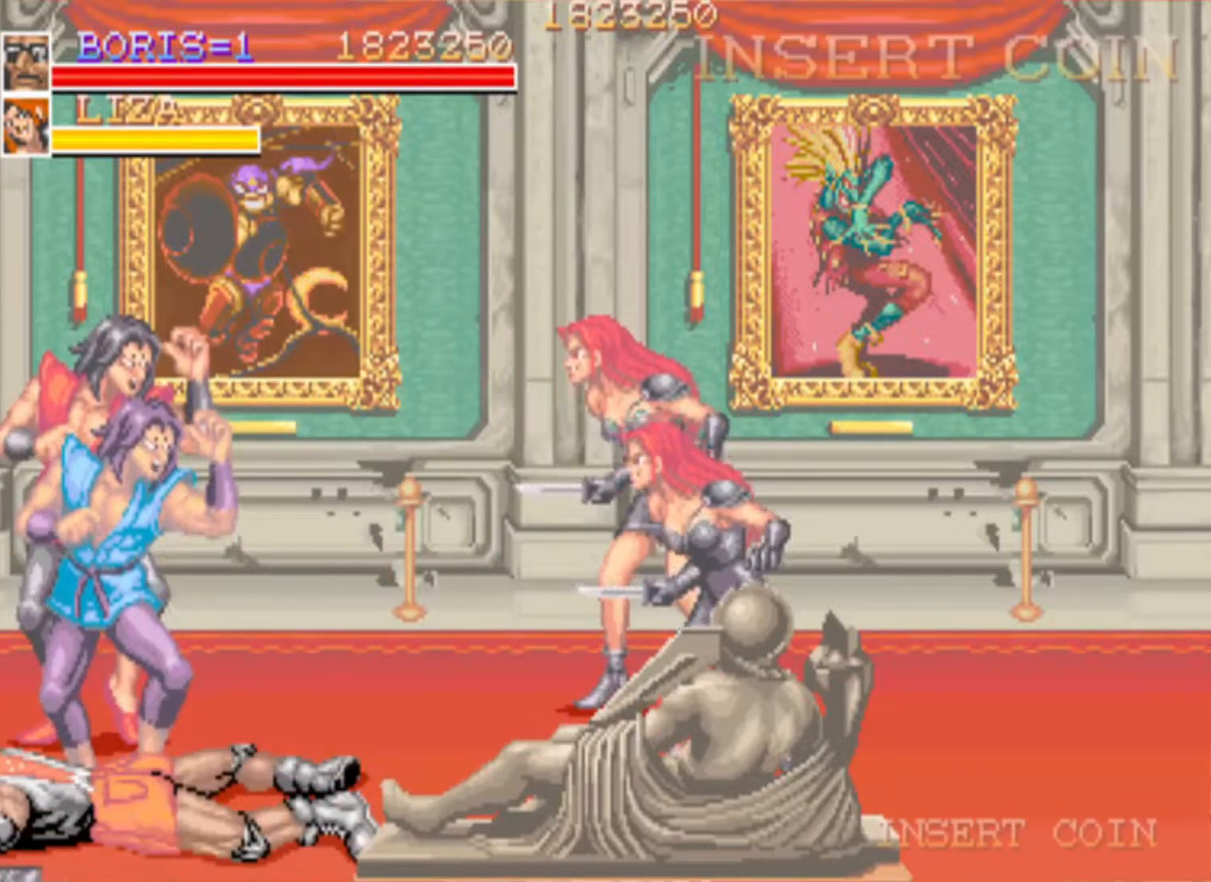
{"buttons": ["DPAD_LEFT"], "left_stick": "center", "right_stick": "center", "button_events": [[501, "DPAD_LEFT", "down"]]}
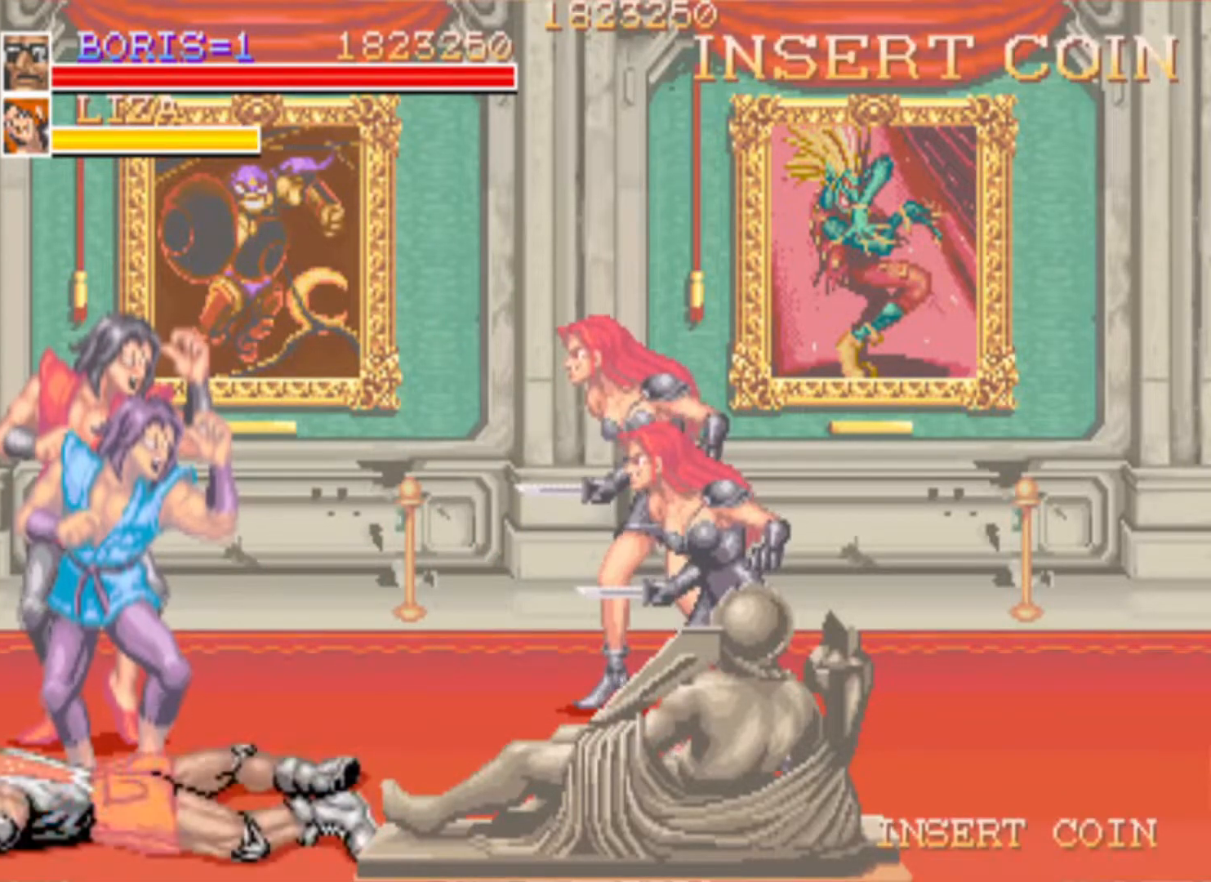
{"buttons": [], "left_stick": "center", "right_stick": "center", "button_events": [[133, "DPAD_UP", "down"], [284, "DPAD_UP", "up"], [317, "DPAD_LEFT", "up"]]}
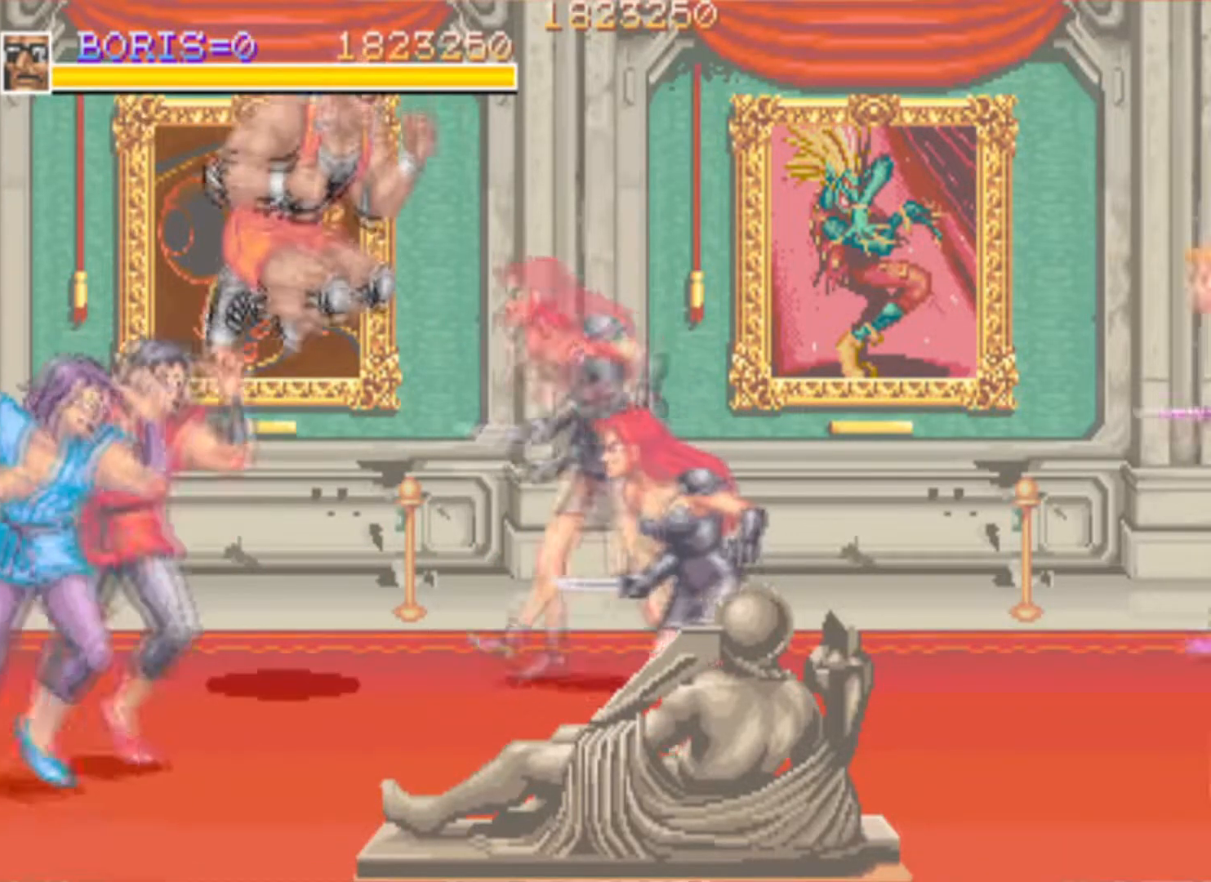
{"buttons": ["SQUARE", "DPAD_UP"], "left_stick": "center", "right_stick": "center", "button_events": [[367, "DPAD_RIGHT", "down"], [384, "DPAD_UP", "down"], [484, "DPAD_RIGHT", "up"], [501, "SQUARE", "down"]]}
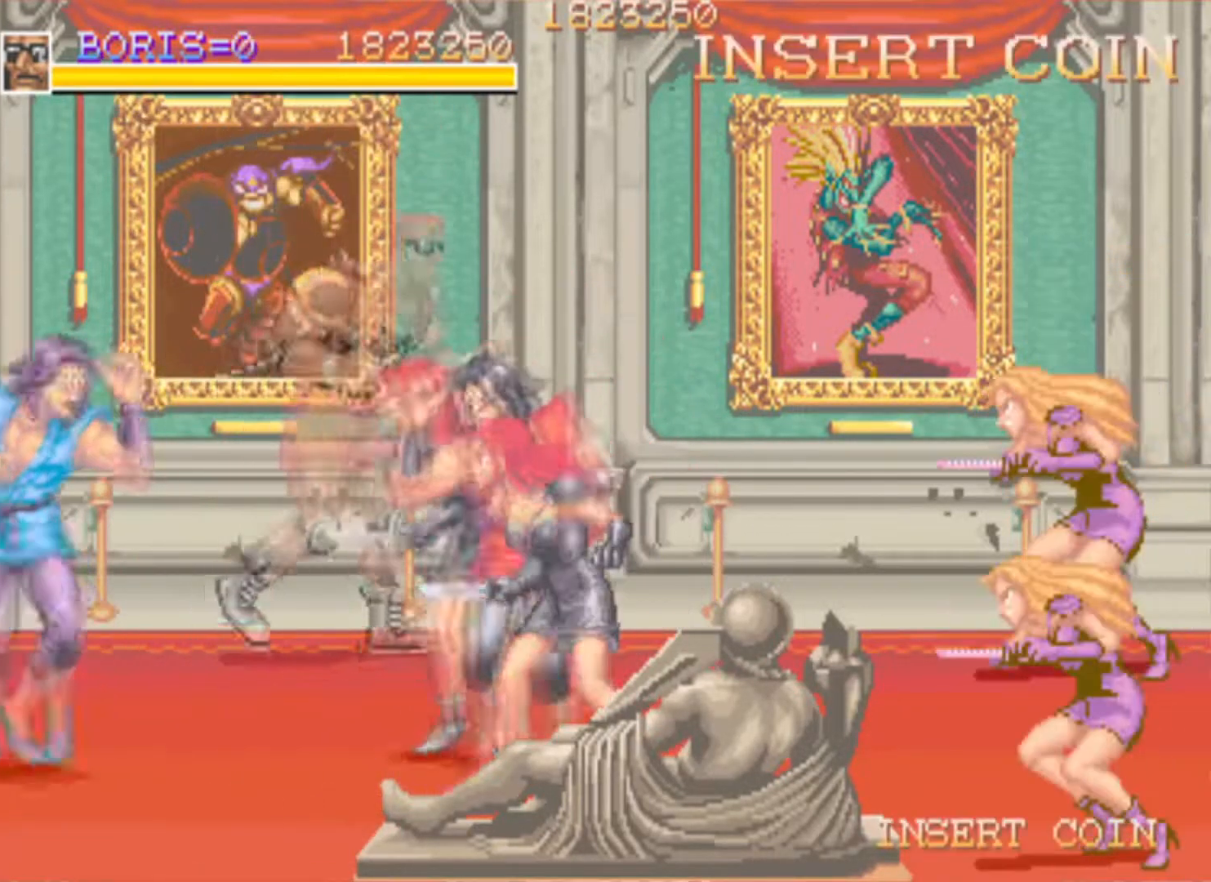
{"buttons": ["SQUARE", "DPAD_DOWN", "DPAD_RIGHT"], "left_stick": "center", "right_stick": "center", "button_events": [[33, "DPAD_LEFT", "down"], [67, "DPAD_DOWN", "down"], [67, "DPAD_UP", "up"], [117, "DPAD_LEFT", "up"], [117, "SQUARE", "up"], [284, "DPAD_RIGHT", "down"], [350, "SQUARE", "down"]]}
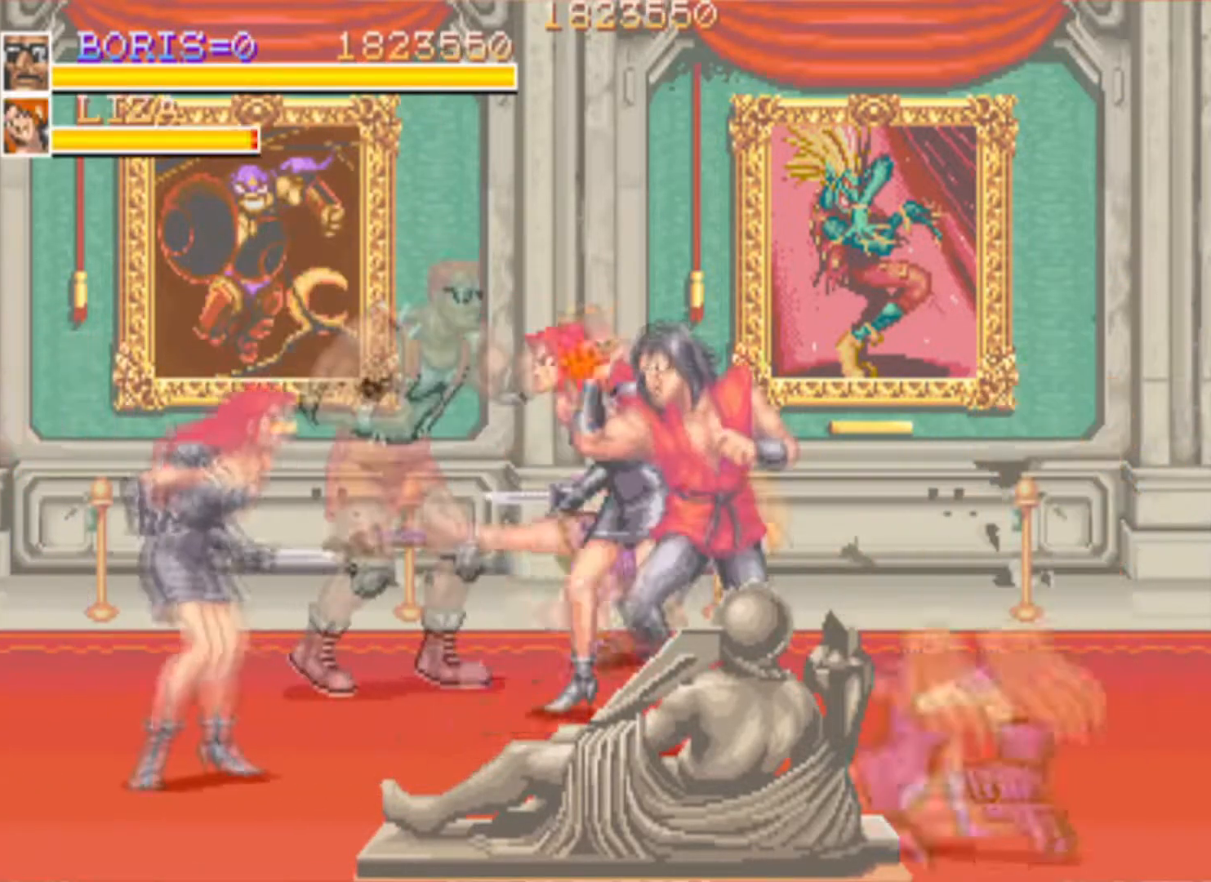
{"buttons": ["SQUARE", "DPAD_DOWN", "DPAD_RIGHT"], "left_stick": "center", "right_stick": "center", "button_events": [[34, "SQUARE", "up"], [117, "SQUARE", "down"], [284, "SQUARE", "up"], [367, "SQUARE", "down"]]}
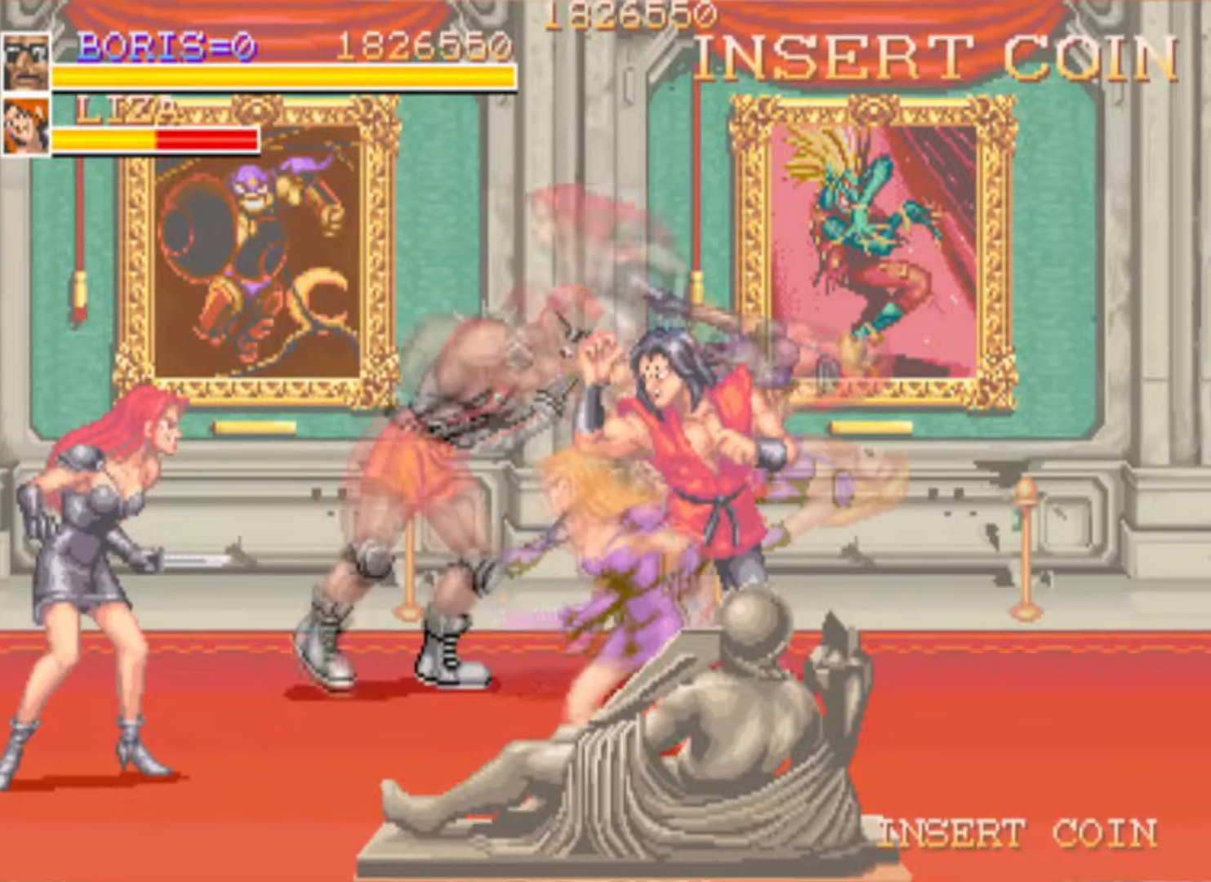
{"buttons": ["DPAD_DOWN"], "left_stick": "center", "right_stick": "center", "button_events": [[217, "SQUARE", "up"], [267, "SQUARE", "down"], [434, "SQUARE", "up"], [450, "DPAD_RIGHT", "up"]]}
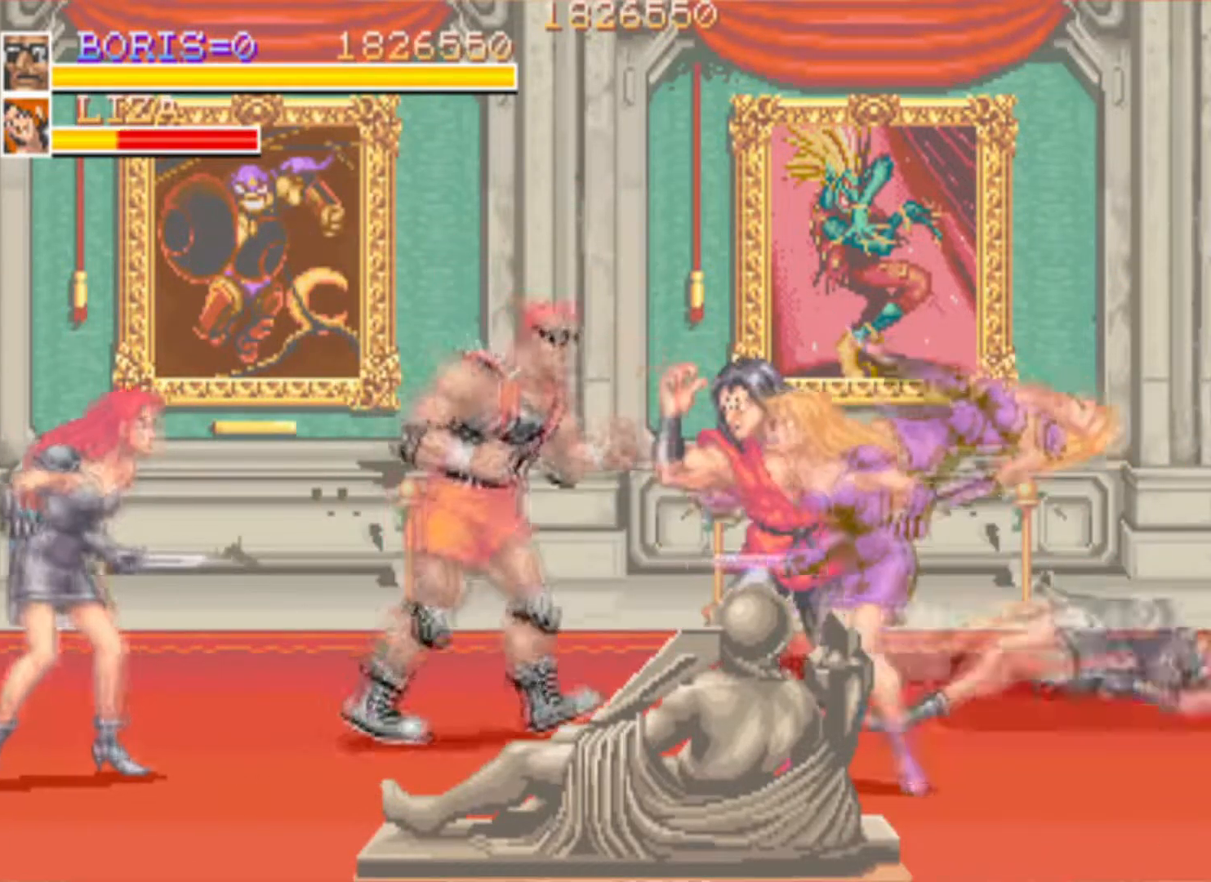
{"buttons": ["SQUARE", "DPAD_DOWN", "DPAD_RIGHT"], "left_stick": "center", "right_stick": "center", "button_events": [[167, "SQUARE", "down"], [284, "SQUARE", "up"], [384, "SQUARE", "down"], [451, "DPAD_RIGHT", "down"]]}
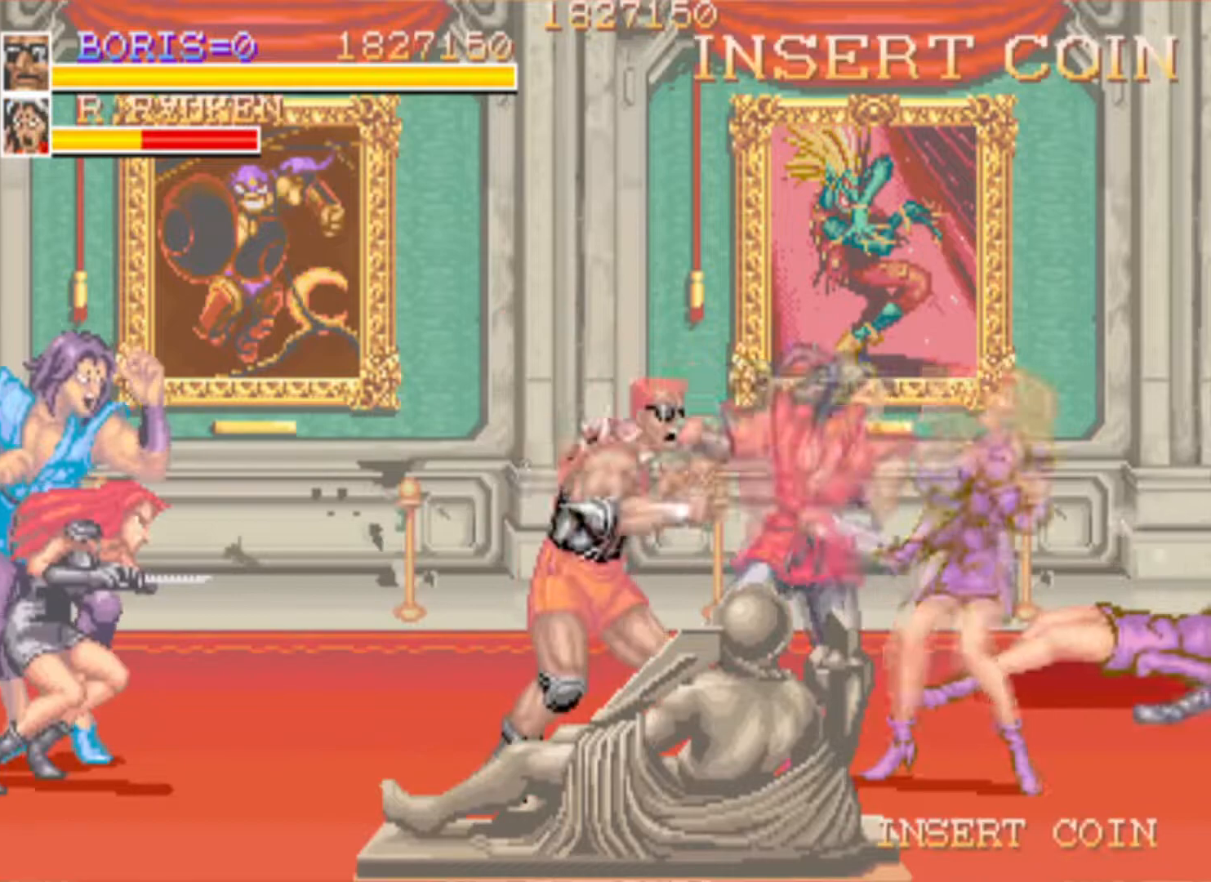
{"buttons": ["SQUARE", "DPAD_RIGHT"], "left_stick": "center", "right_stick": "center", "button_events": [[33, "SQUARE", "up"], [83, "SQUARE", "down"], [233, "SQUARE", "up"], [300, "SQUARE", "down"], [434, "DPAD_DOWN", "up"], [450, "SQUARE", "up"], [500, "SQUARE", "down"]]}
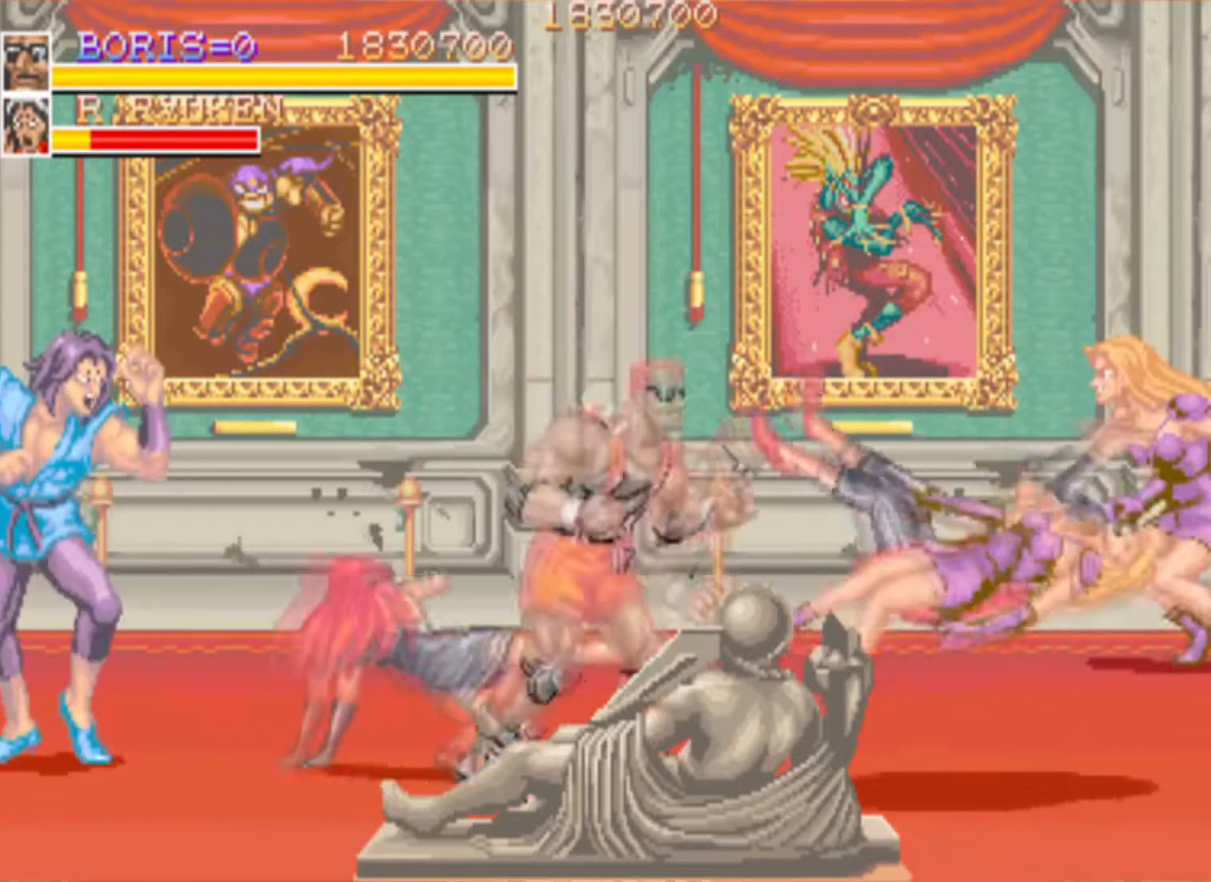
{"buttons": ["DPAD_LEFT"], "left_stick": "center", "right_stick": "center", "button_events": [[34, "DPAD_DOWN", "down"], [84, "SQUARE", "up"], [451, "DPAD_RIGHT", "up"], [484, "DPAD_LEFT", "down"], [501, "DPAD_DOWN", "up"]]}
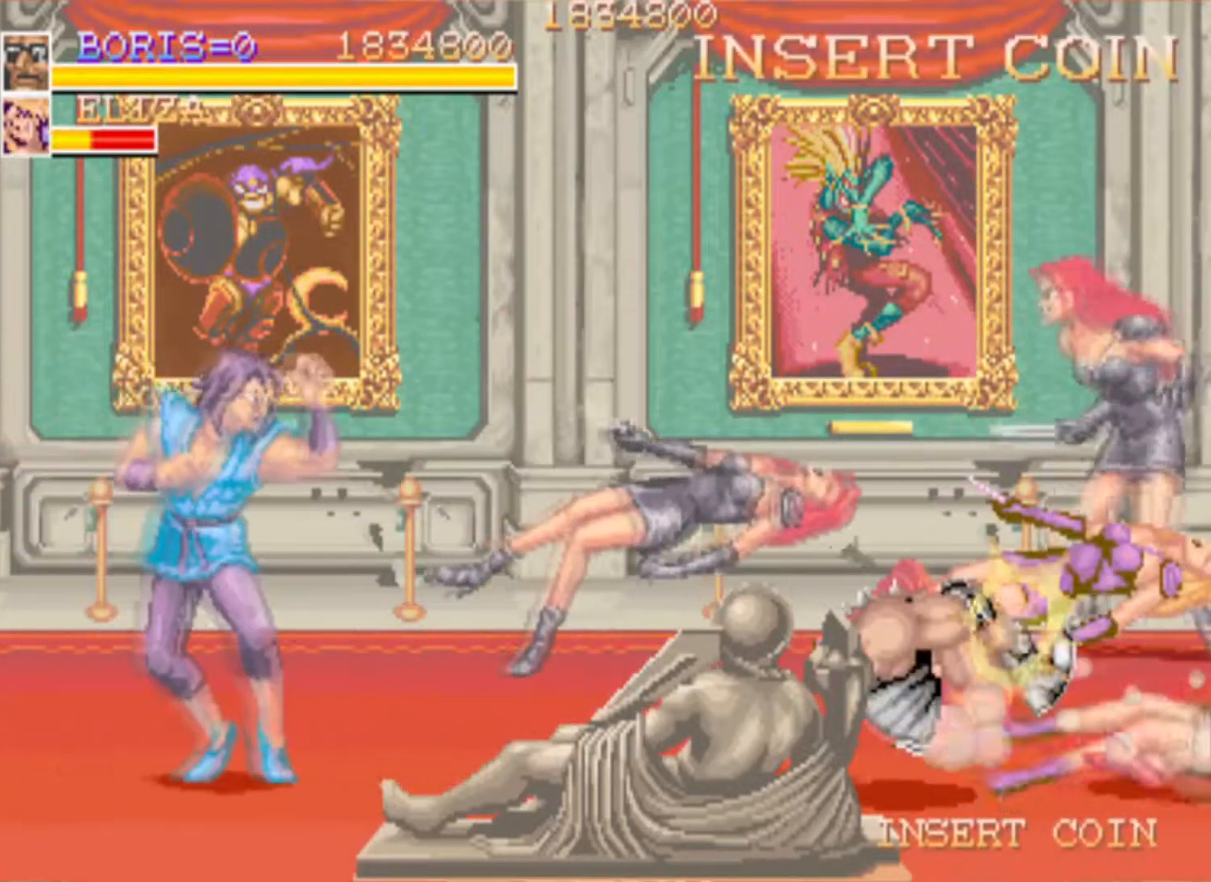
{"buttons": ["DPAD_LEFT"], "left_stick": "center", "right_stick": "center", "button_events": [[284, "DPAD_DOWN", "down"], [467, "DPAD_DOWN", "up"]]}
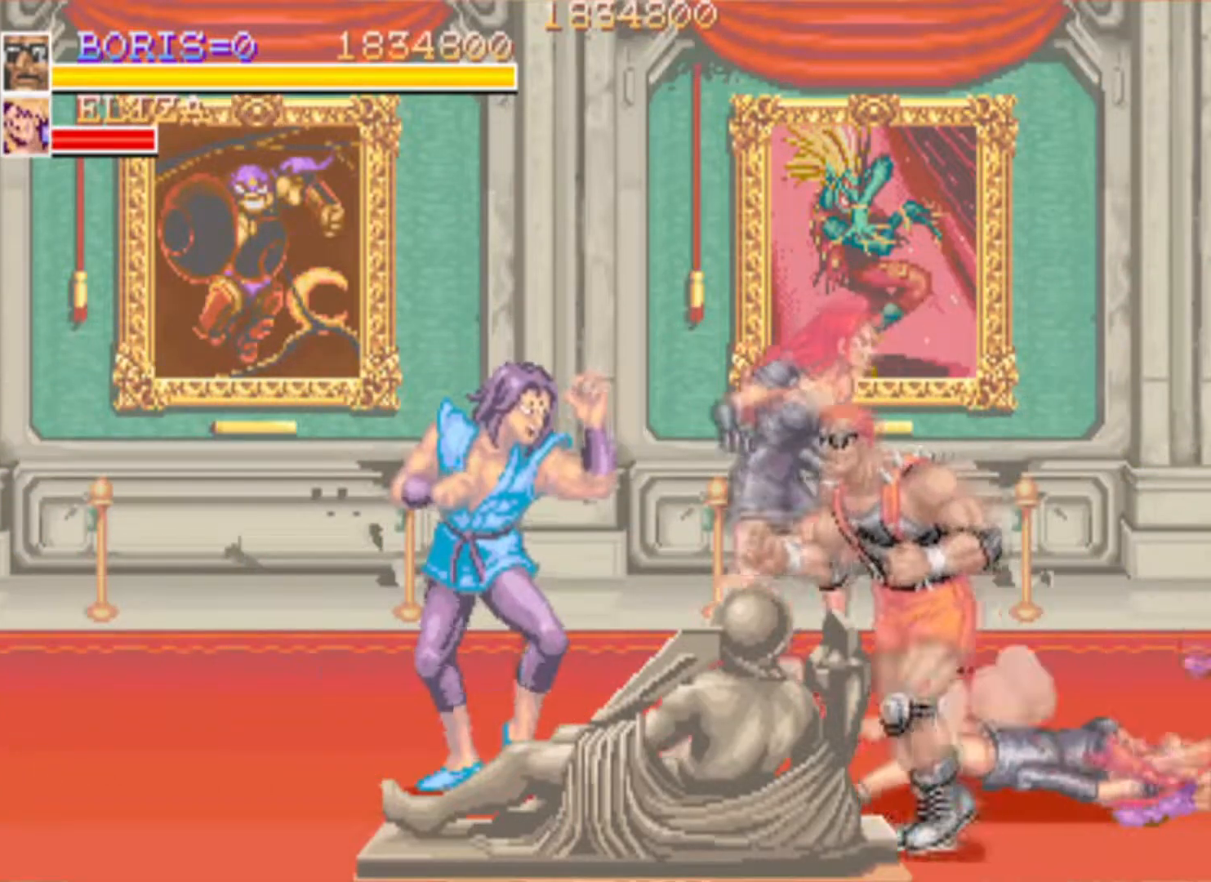
{"buttons": ["DPAD_DOWN", "DPAD_LEFT"], "left_stick": "center", "right_stick": "center", "button_events": [[17, "DPAD_LEFT", "up"], [84, "DPAD_DOWN", "down"], [84, "DPAD_LEFT", "down"], [101, "SQUARE", "down"], [217, "DPAD_DOWN", "up"], [251, "SQUARE", "up"], [317, "DPAD_DOWN", "down"], [351, "SQUARE", "down"], [501, "SQUARE", "up"]]}
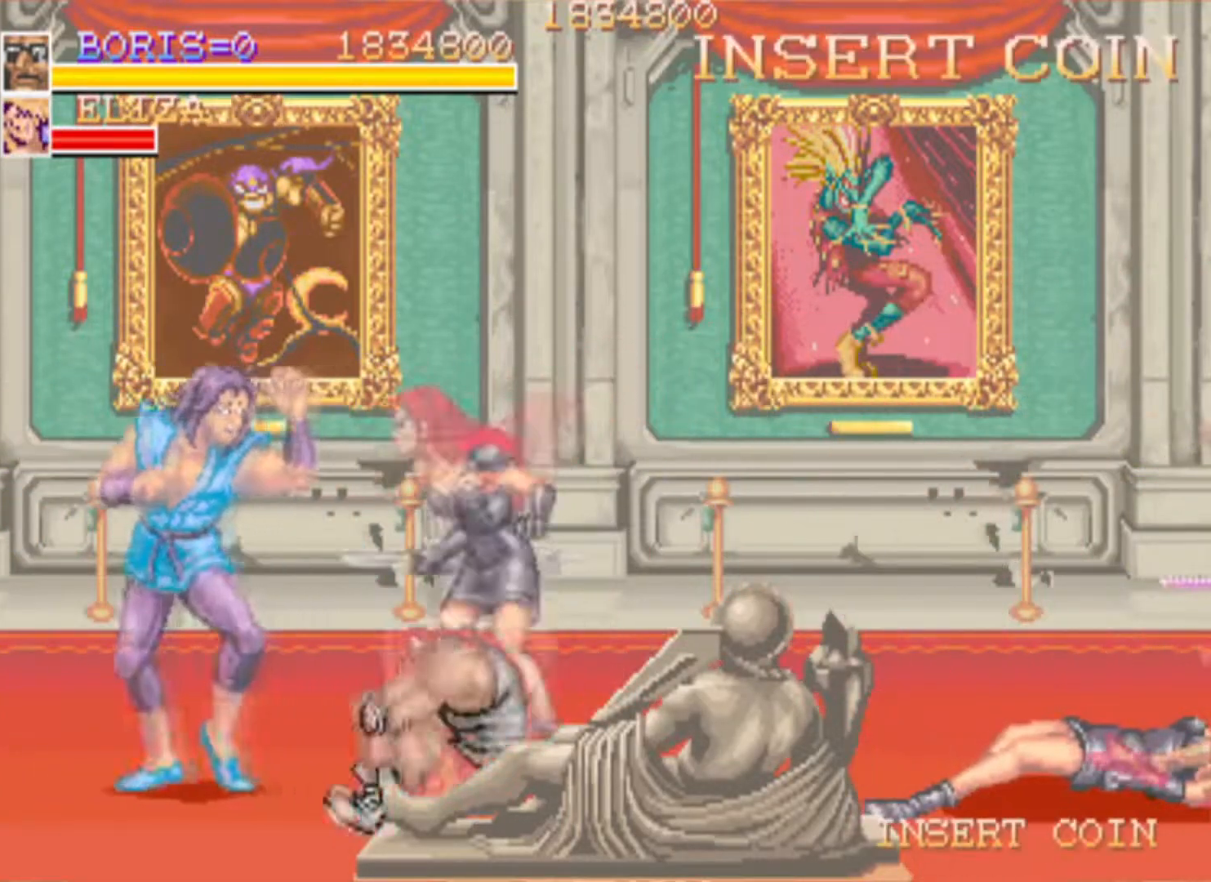
{"buttons": ["SQUARE", "DPAD_RIGHT"], "left_stick": "center", "right_stick": "center", "button_events": [[167, "DPAD_DOWN", "up"], [267, "DPAD_UP", "down"], [417, "SQUARE", "down"], [450, "DPAD_LEFT", "up"], [450, "DPAD_UP", "up"], [467, "DPAD_RIGHT", "down"]]}
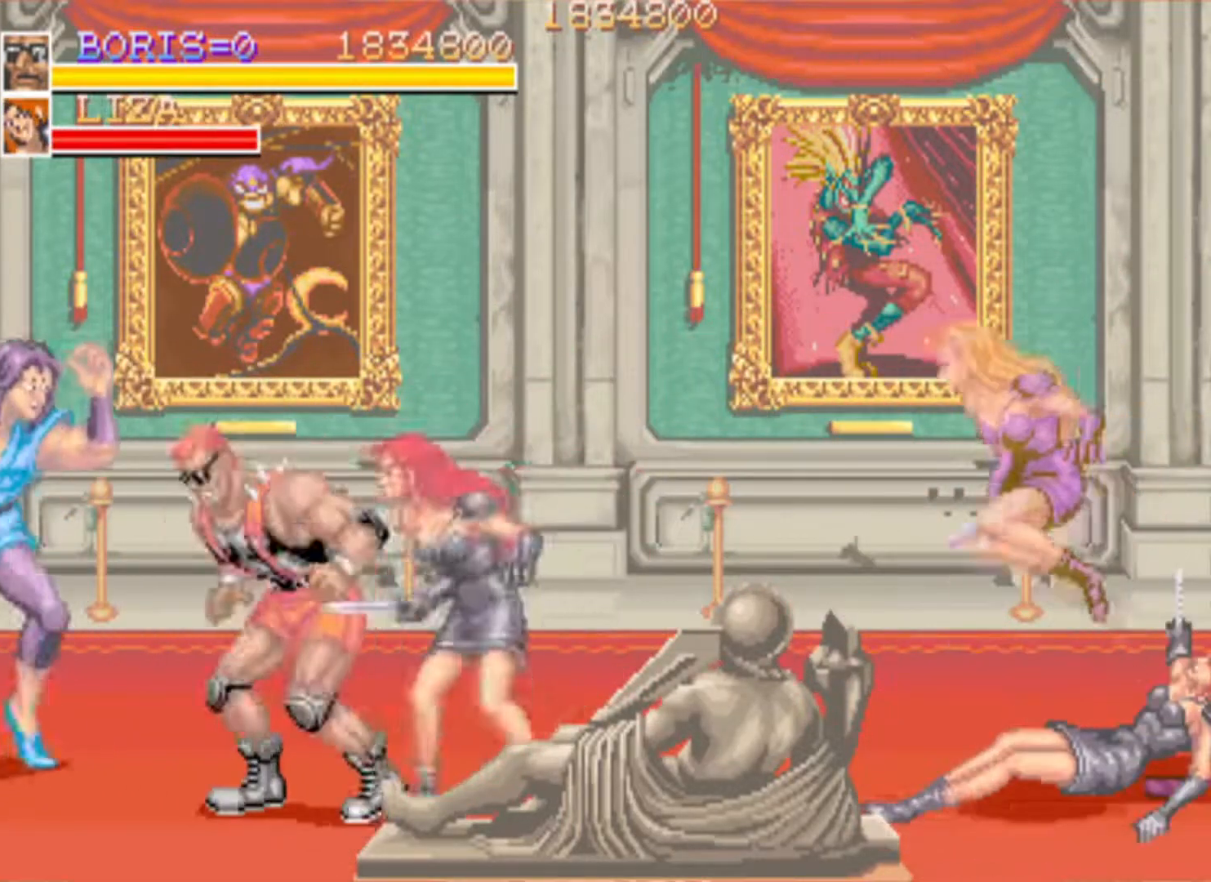
{"buttons": ["SQUARE", "DPAD_DOWN", "DPAD_RIGHT"], "left_stick": "center", "right_stick": "center", "button_events": [[17, "SQUARE", "up"], [117, "SQUARE", "down"], [167, "DPAD_DOWN", "down"], [251, "SQUARE", "up"], [317, "SQUARE", "down"]]}
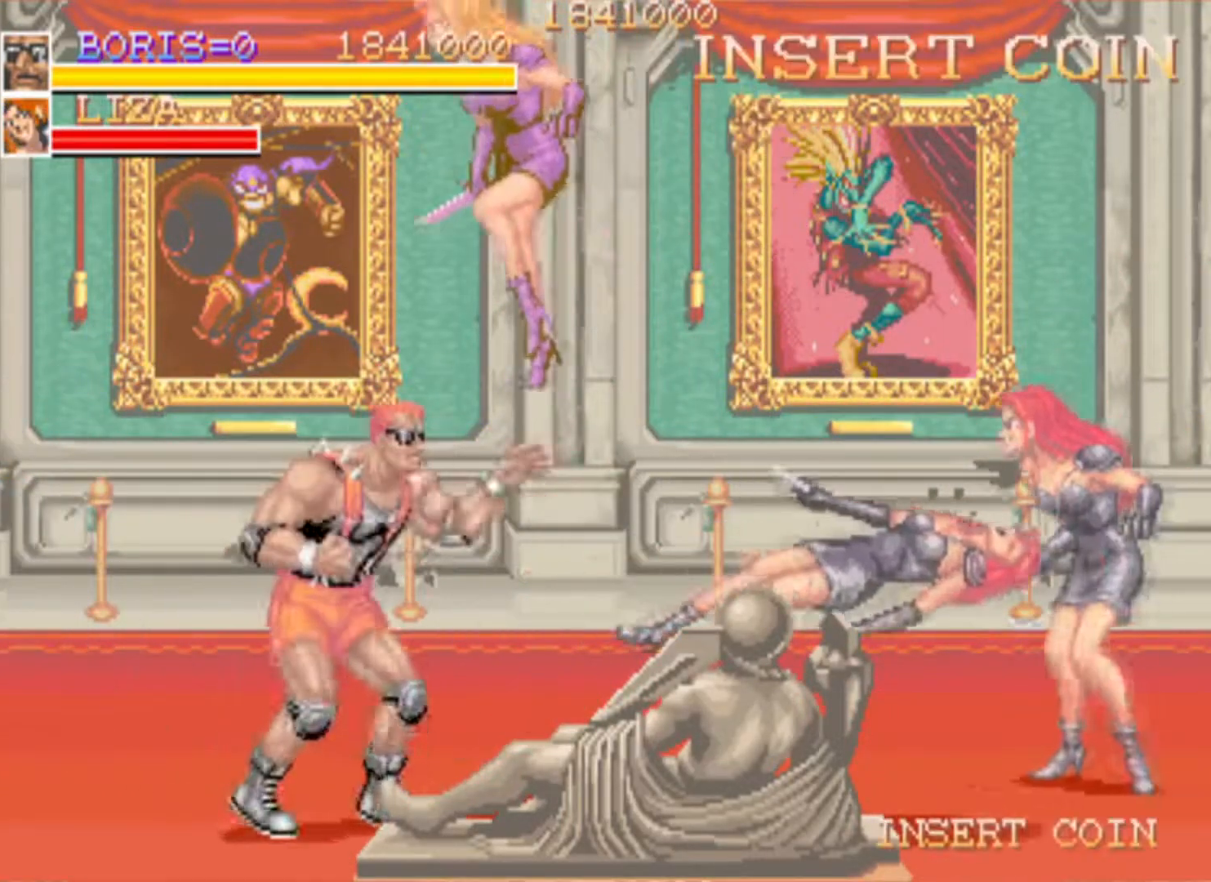
{"buttons": ["DPAD_DOWN"], "left_stick": "center", "right_stick": "center", "button_events": [[17, "SQUARE", "up"], [467, "DPAD_RIGHT", "up"]]}
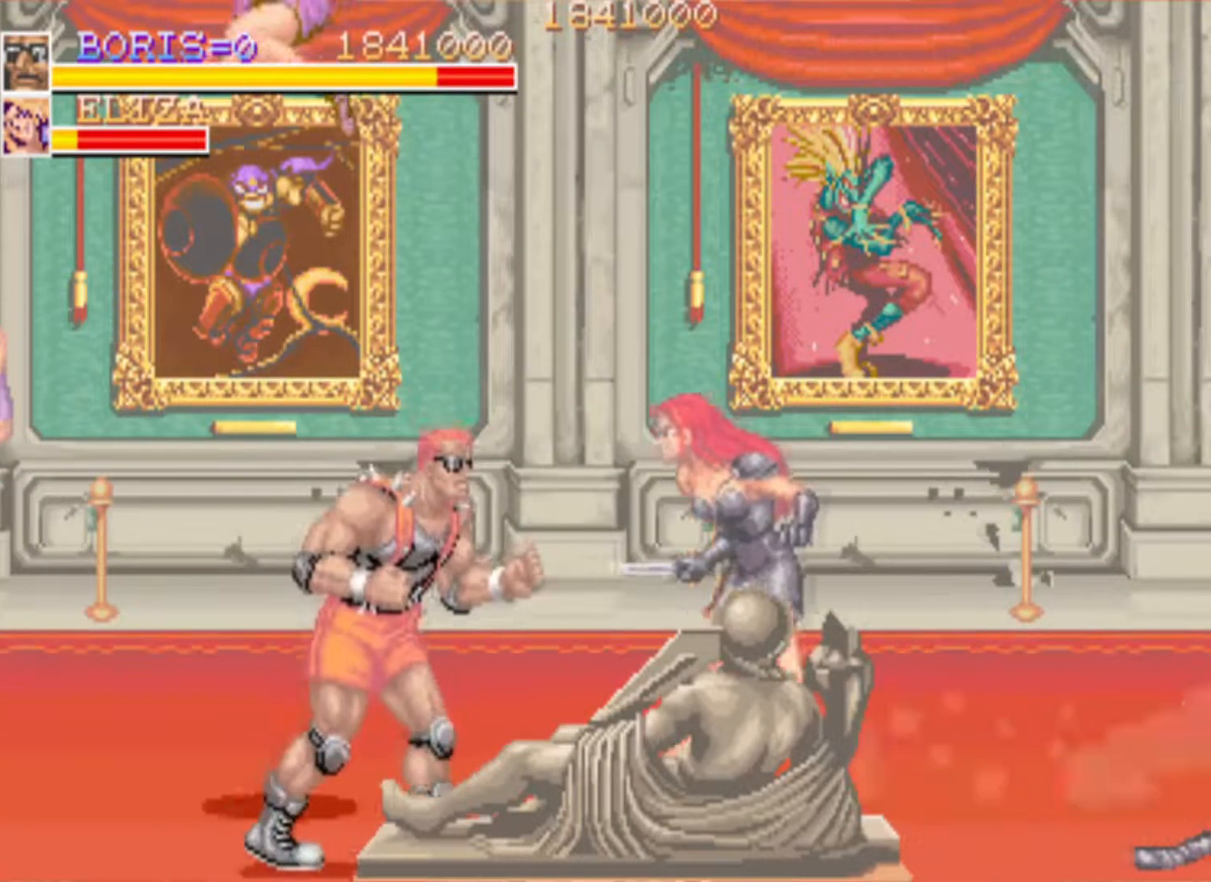
{"buttons": [], "left_stick": "center", "right_stick": "center", "button_events": [[83, "DPAD_RIGHT", "down"], [117, "DPAD_DOWN", "up"], [167, "SQUARE", "down"], [267, "SQUARE", "up"], [283, "DPAD_DOWN", "down"], [350, "SQUARE", "down"], [484, "DPAD_RIGHT", "up"], [484, "SQUARE", "up"], [500, "DPAD_DOWN", "up"]]}
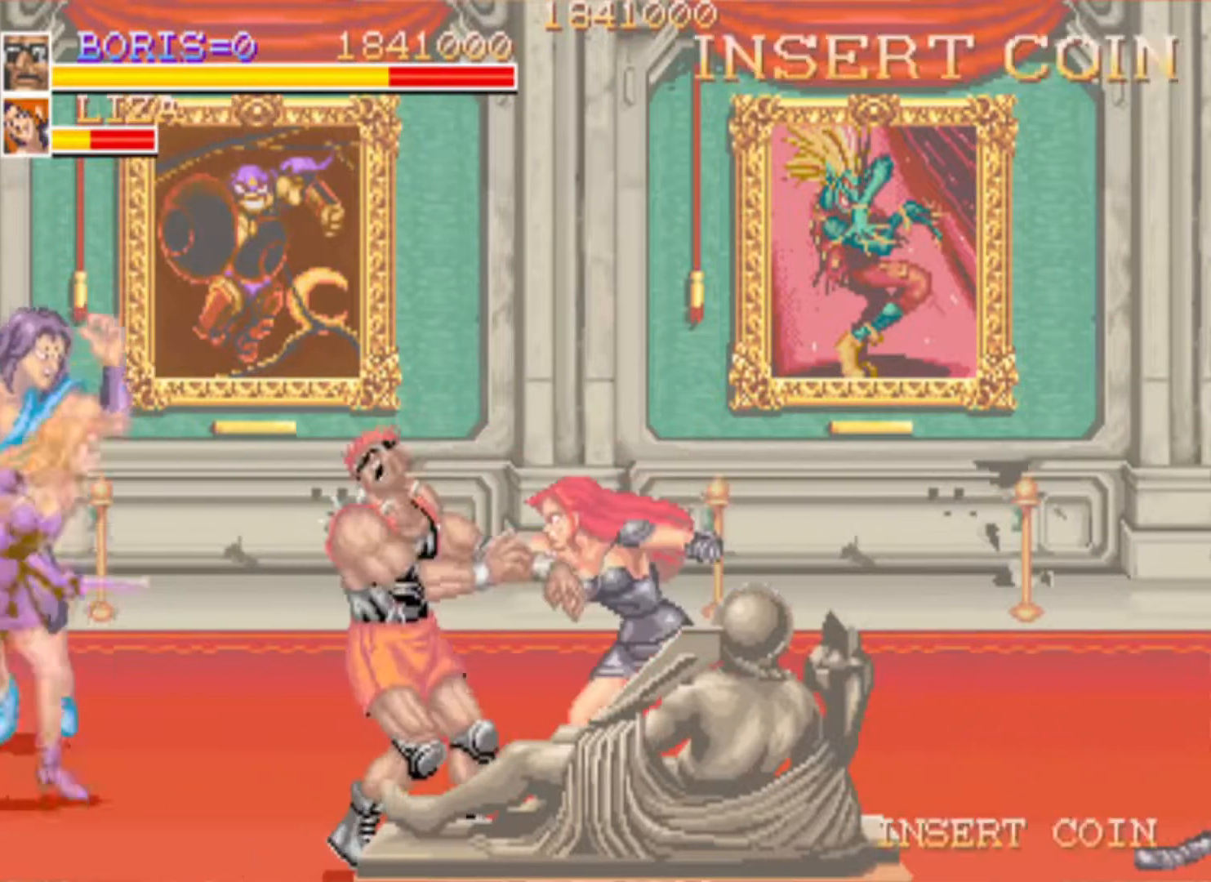
{"buttons": ["SQUARE", "DPAD_DOWN", "DPAD_RIGHT"], "left_stick": "center", "right_stick": "center", "button_events": [[34, "DPAD_DOWN", "down"], [50, "SQUARE", "down"], [67, "DPAD_RIGHT", "down"], [200, "SQUARE", "up"], [267, "SQUARE", "down"], [384, "SQUARE", "up"], [451, "SQUARE", "down"], [484, "DPAD_RIGHT", "up"], [501, "DPAD_RIGHT", "down"]]}
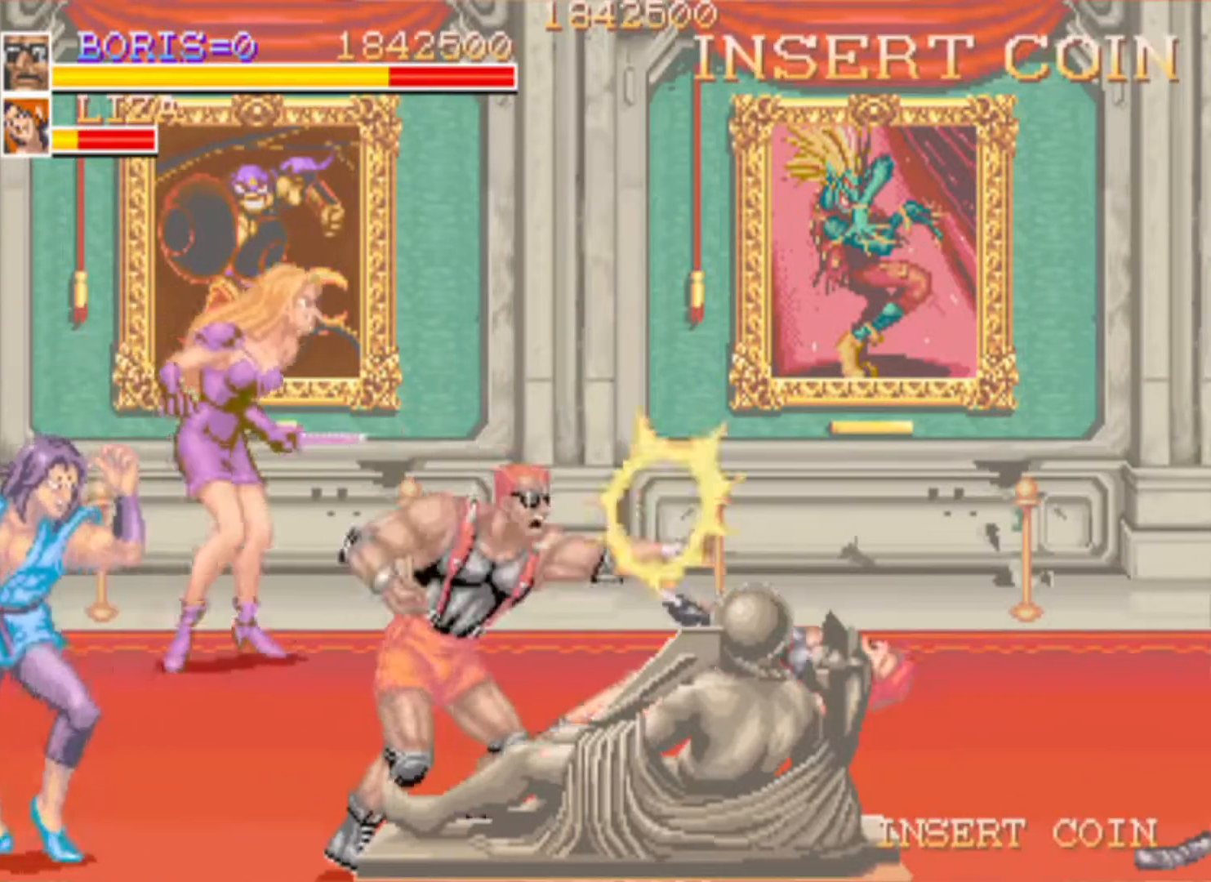
{"buttons": ["DPAD_DOWN", "DPAD_RIGHT"], "left_stick": "center", "right_stick": "center", "button_events": [[33, "SQUARE", "up"], [117, "SQUARE", "down"], [133, "DPAD_RIGHT", "up"], [167, "DPAD_DOWN", "up"], [217, "DPAD_DOWN", "down"], [233, "DPAD_RIGHT", "down"], [233, "SQUARE", "up"], [283, "SQUARE", "down"], [400, "SQUARE", "up"]]}
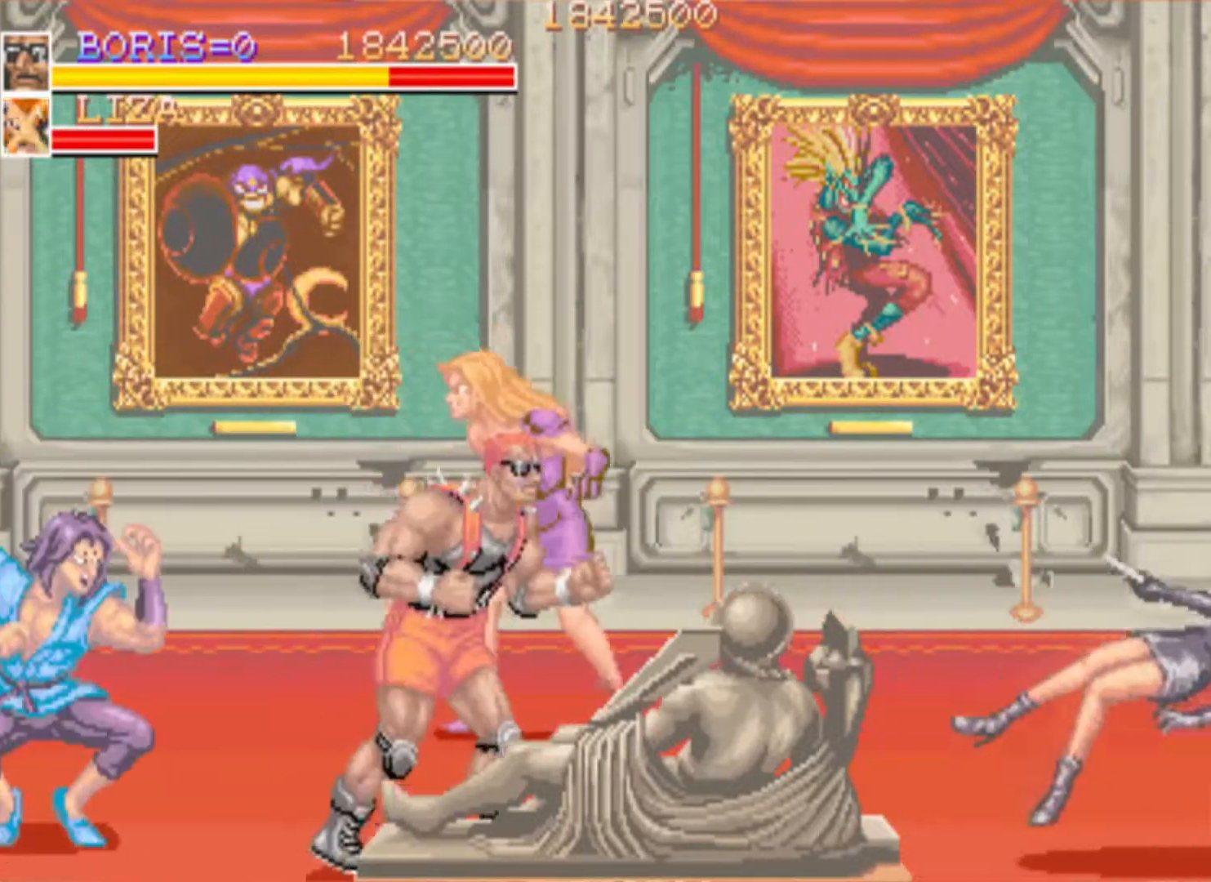
{"buttons": ["DPAD_UP", "DPAD_RIGHT"], "left_stick": "center", "right_stick": "center", "button_events": [[150, "DPAD_RIGHT", "up"], [167, "DPAD_DOWN", "up"], [217, "DPAD_LEFT", "down"], [234, "DPAD_UP", "down"], [284, "DPAD_LEFT", "up"], [301, "DPAD_RIGHT", "down"]]}
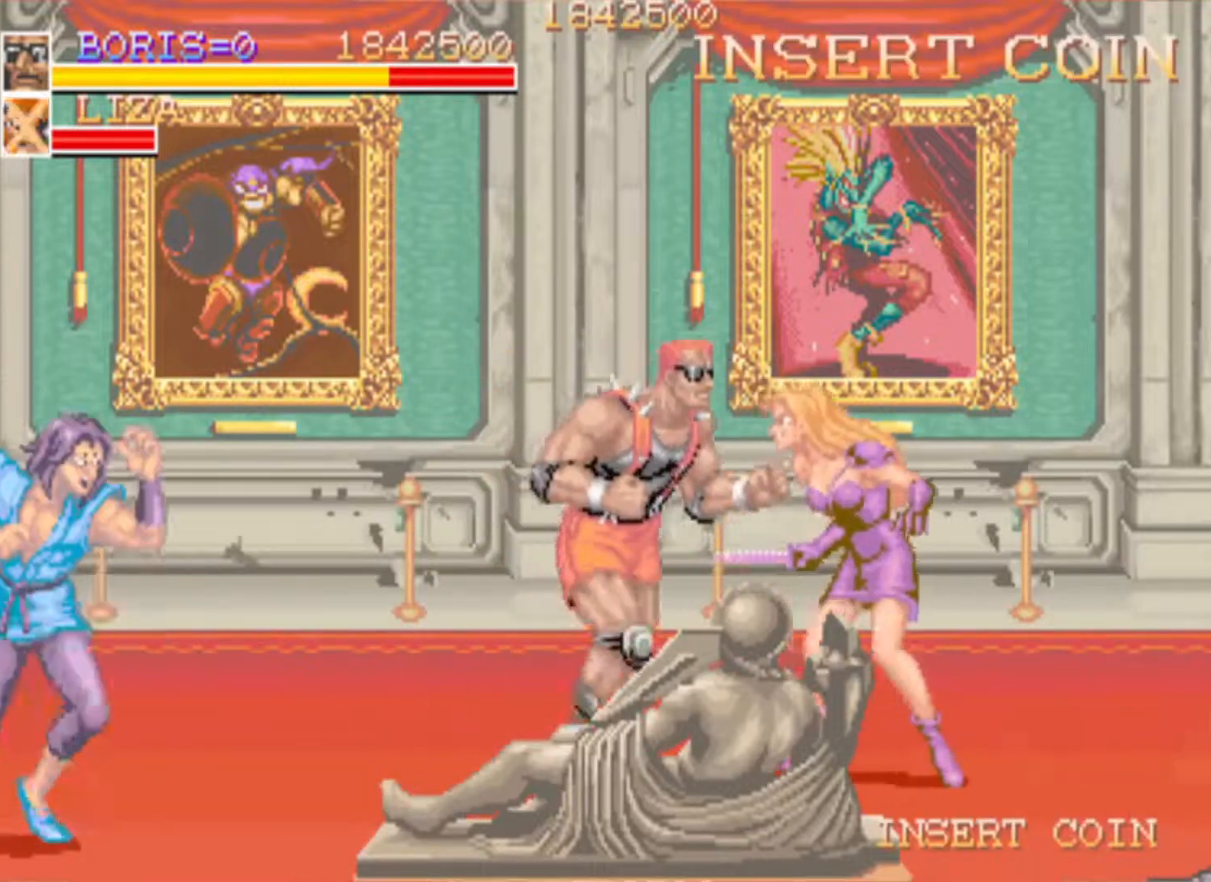
{"buttons": ["DPAD_DOWN"], "left_stick": "center", "right_stick": "center", "button_events": [[367, "DPAD_UP", "up"], [417, "DPAD_DOWN", "down"], [500, "DPAD_RIGHT", "up"]]}
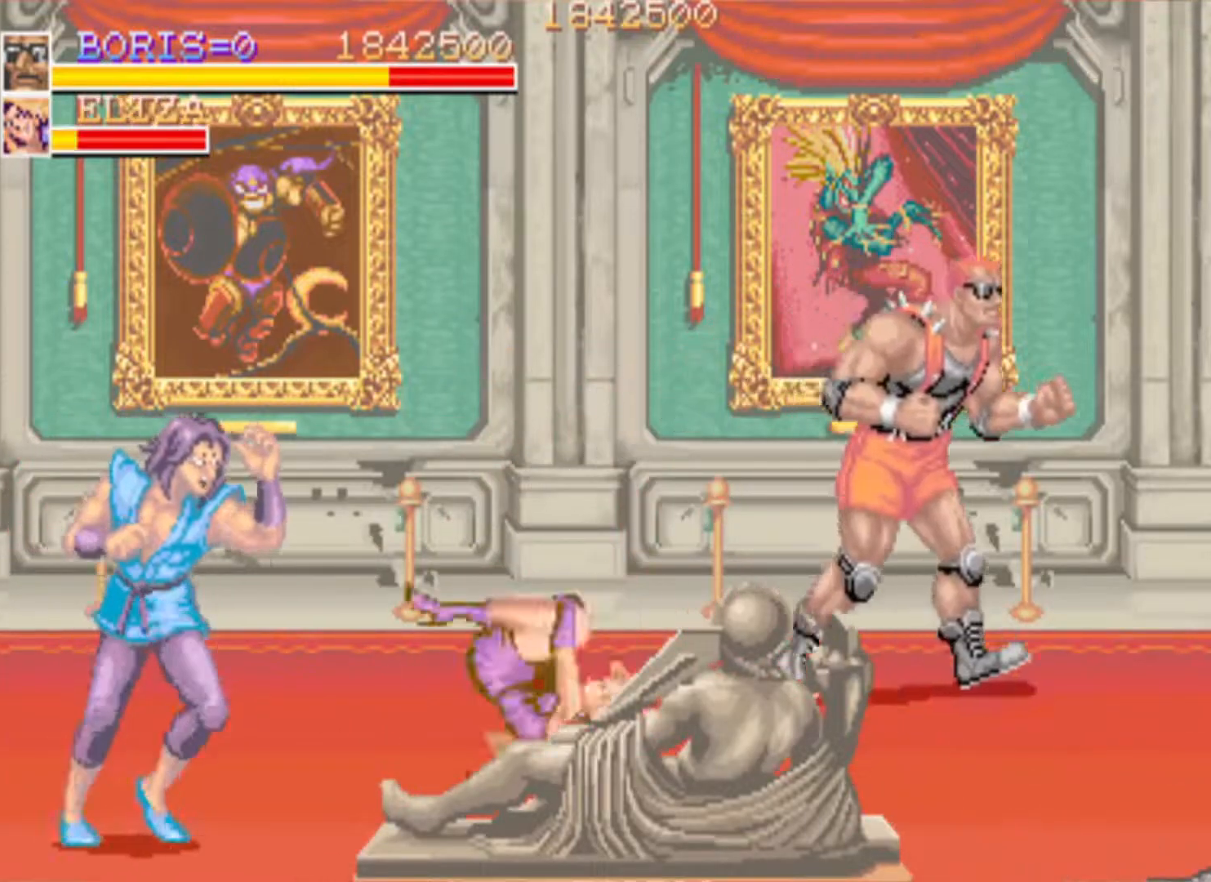
{"buttons": ["SQUARE"], "left_stick": "center", "right_stick": "center", "button_events": [[67, "DPAD_DOWN", "up"], [67, "DPAD_LEFT", "down"], [417, "SQUARE", "down"], [501, "DPAD_LEFT", "up"]]}
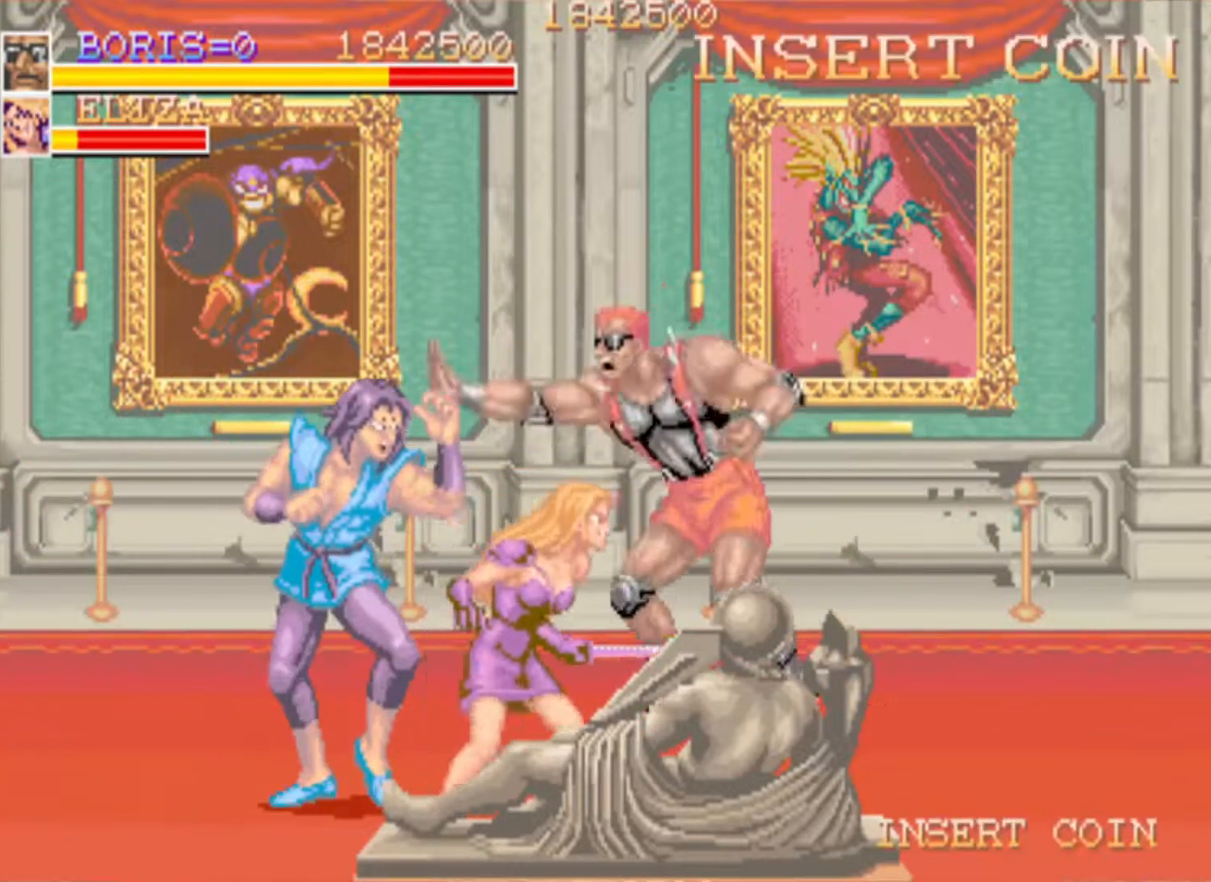
{"buttons": ["DPAD_DOWN", "DPAD_LEFT"], "left_stick": "center", "right_stick": "center", "button_events": [[33, "SQUARE", "up"], [117, "DPAD_LEFT", "down"], [117, "SQUARE", "down"], [133, "DPAD_DOWN", "down"], [233, "SQUARE", "up"]]}
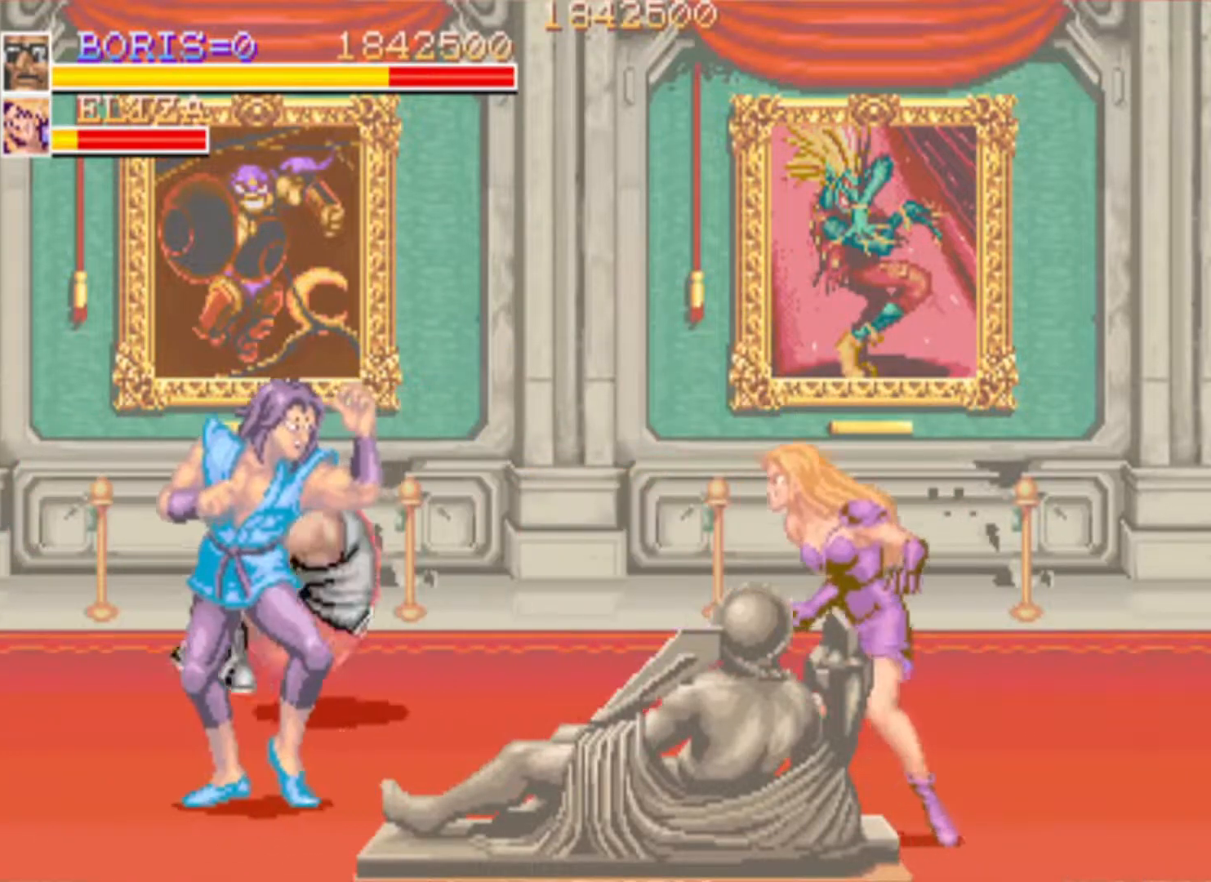
{"buttons": ["DPAD_DOWN"], "left_stick": "center", "right_stick": "center", "button_events": [[50, "SQUARE", "down"], [117, "DPAD_LEFT", "up"], [150, "DPAD_DOWN", "up"], [217, "SQUARE", "up"], [267, "DPAD_DOWN", "down"]]}
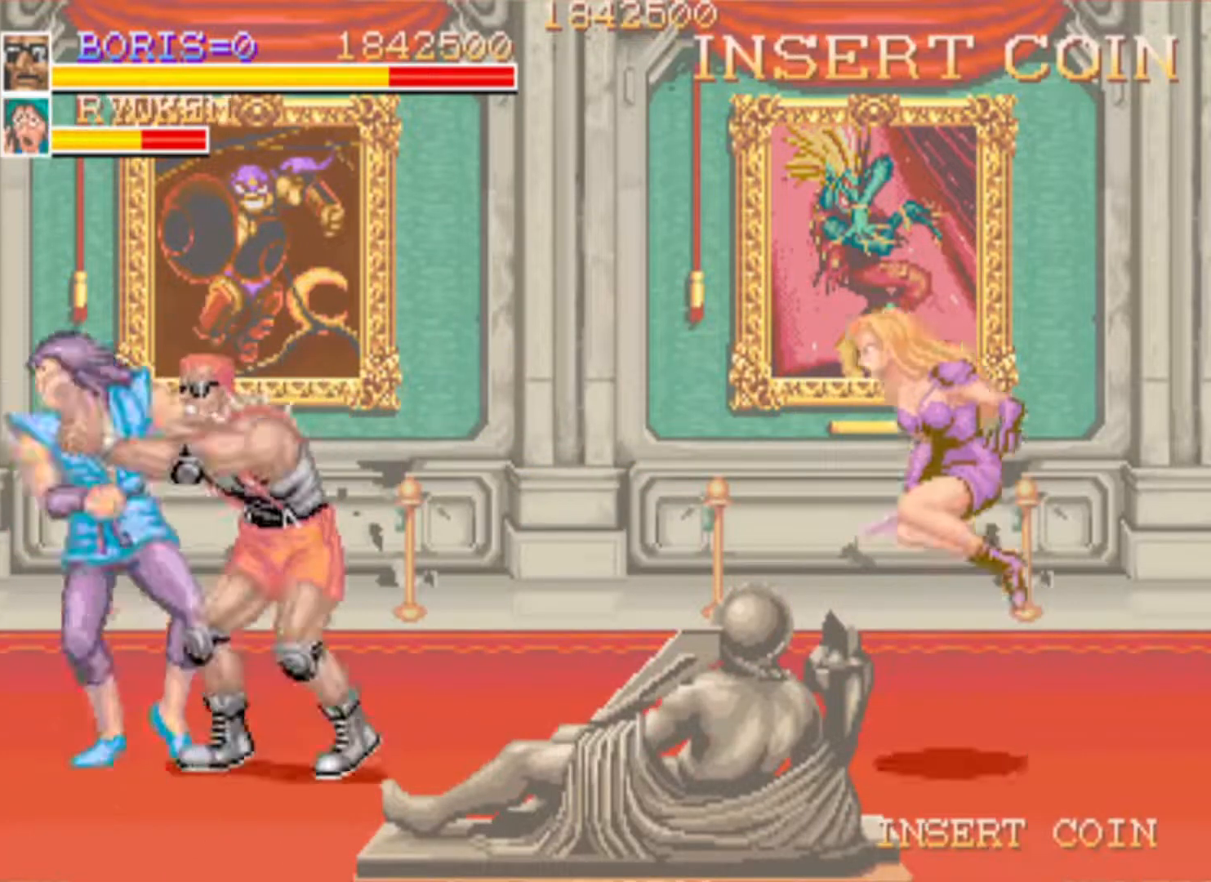
{"buttons": ["SQUARE", "DPAD_RIGHT"], "left_stick": "center", "right_stick": "center", "button_events": [[133, "DPAD_LEFT", "down"], [250, "DPAD_DOWN", "up"], [367, "DPAD_LEFT", "up"], [417, "DPAD_RIGHT", "down"], [450, "SQUARE", "down"]]}